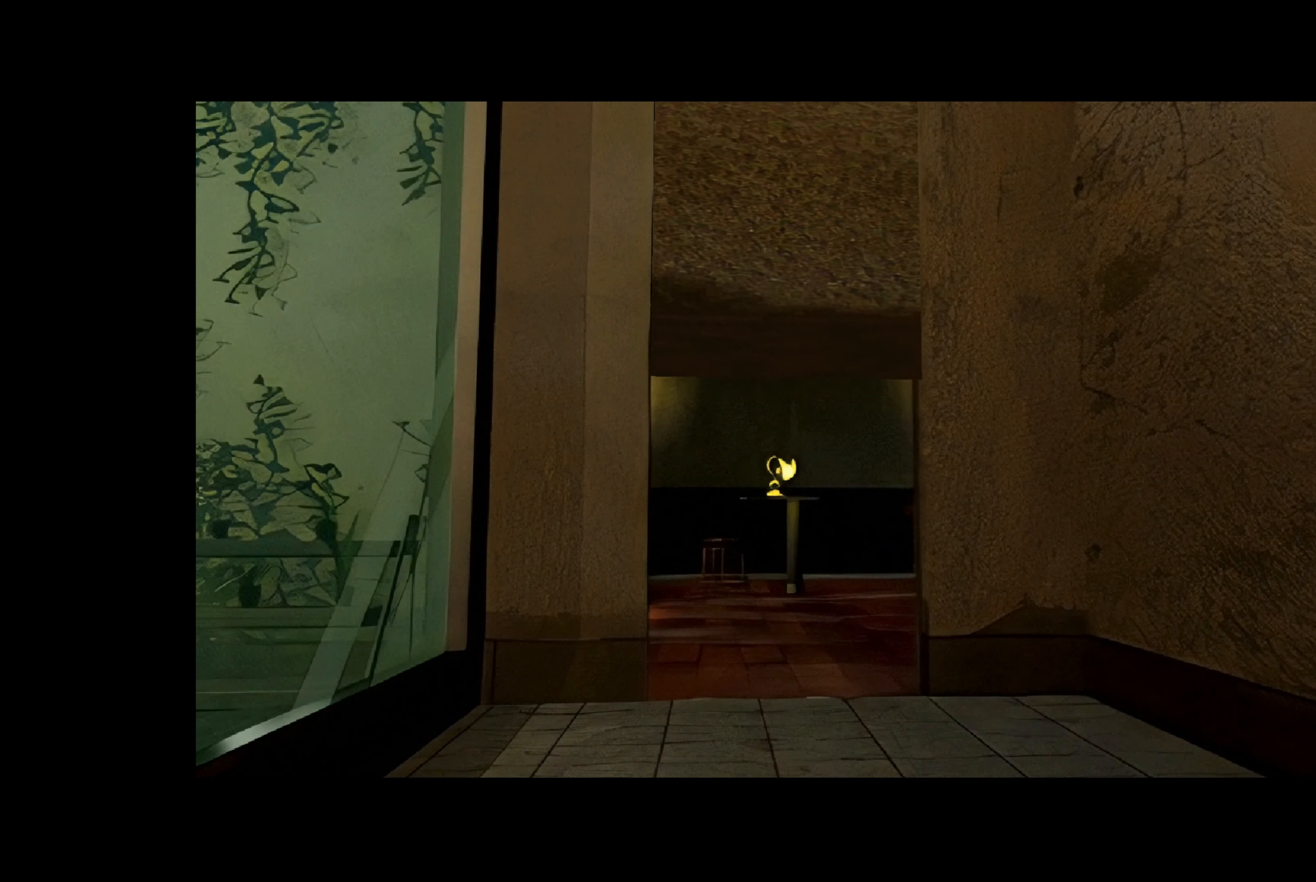
Gameplay with a controller (PlayStation layout); each line is a JSON object with the inputs held at the frame after it. "events" lists button and stick changes between this image and that frame as [ms after this image, input, new state], when the widget could be followed in between. Not read: L2 L3 R2 R3.
{"buttons": [], "left_stick": "center", "right_stick": "center", "events": []}
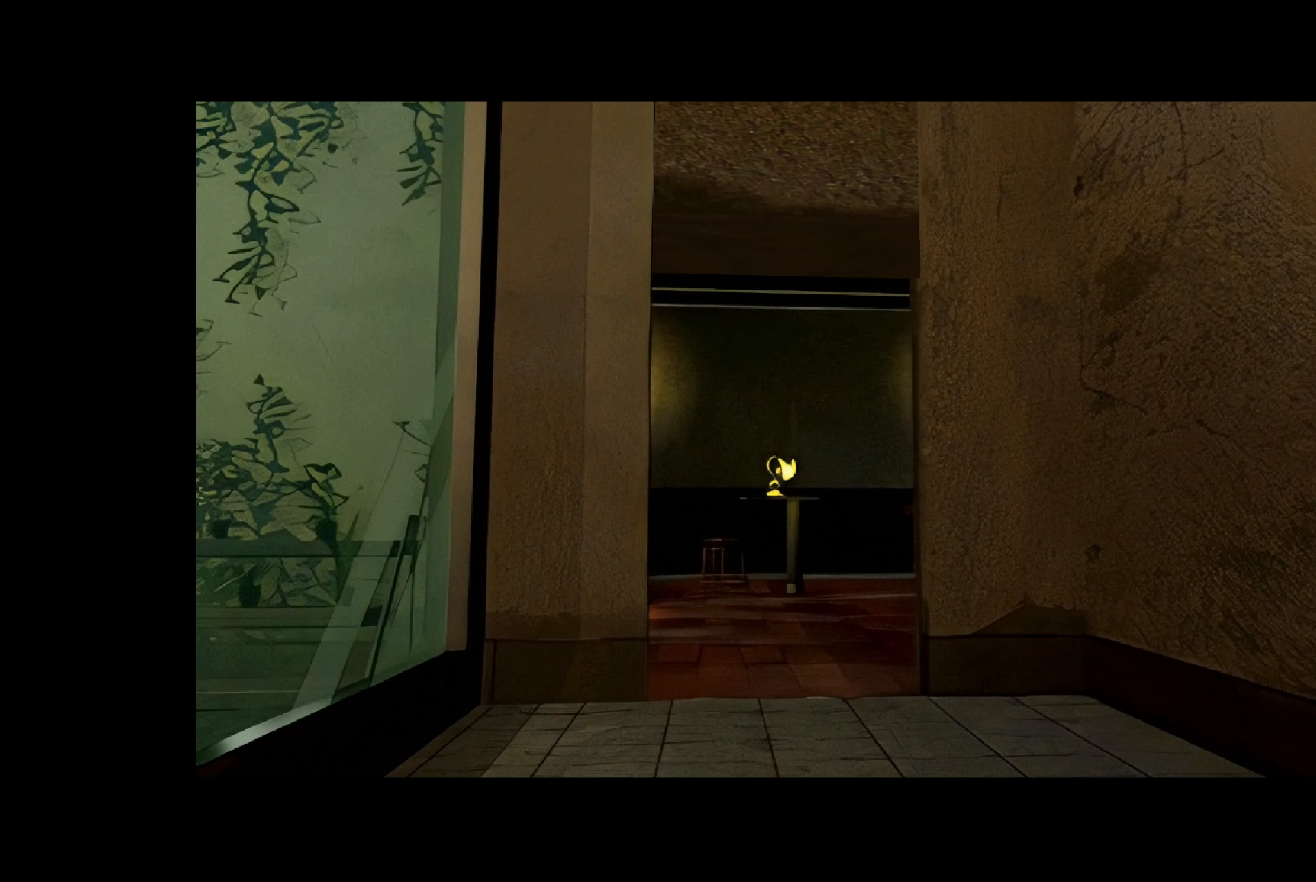
{"buttons": [], "left_stick": "center", "right_stick": "center", "events": []}
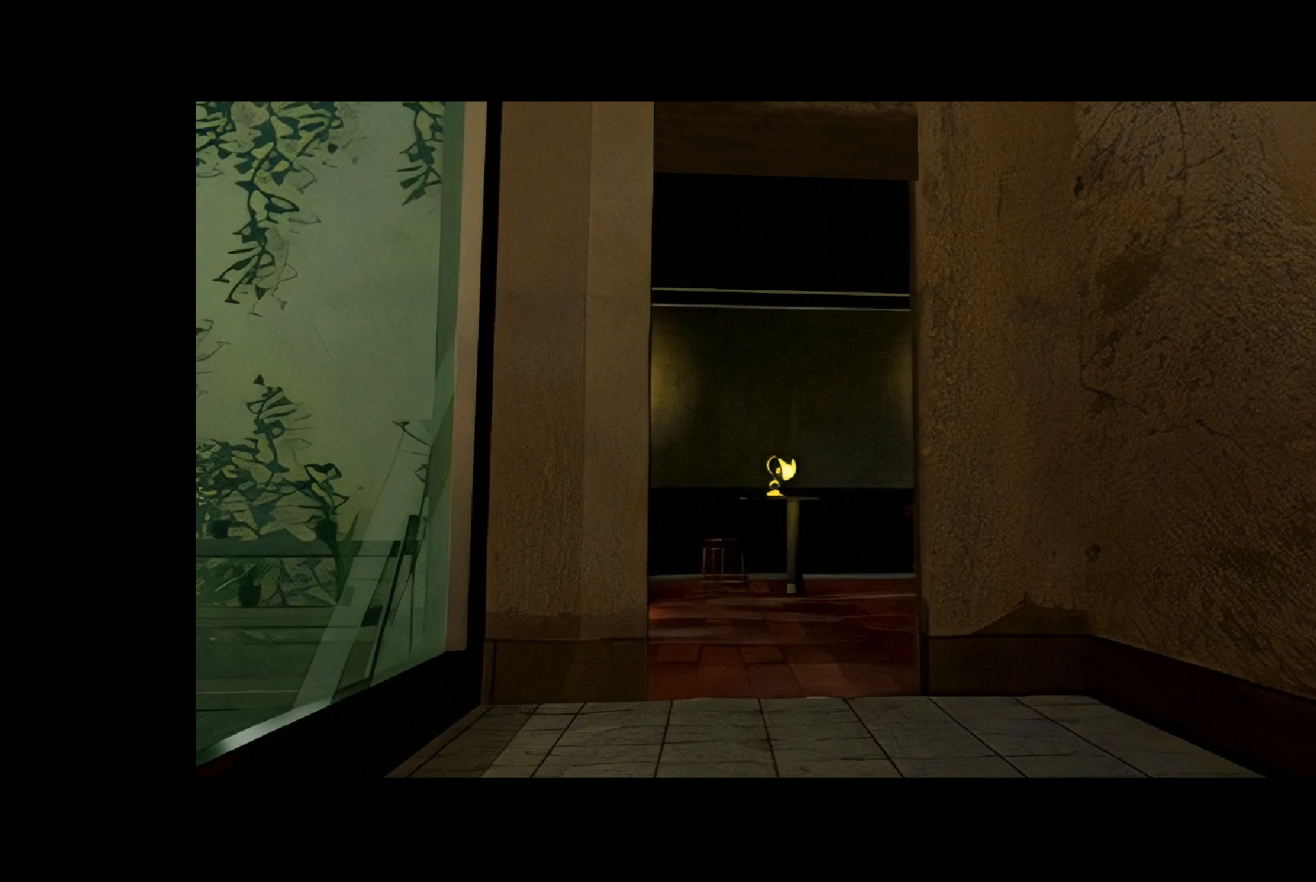
{"buttons": [], "left_stick": "center", "right_stick": "center", "events": []}
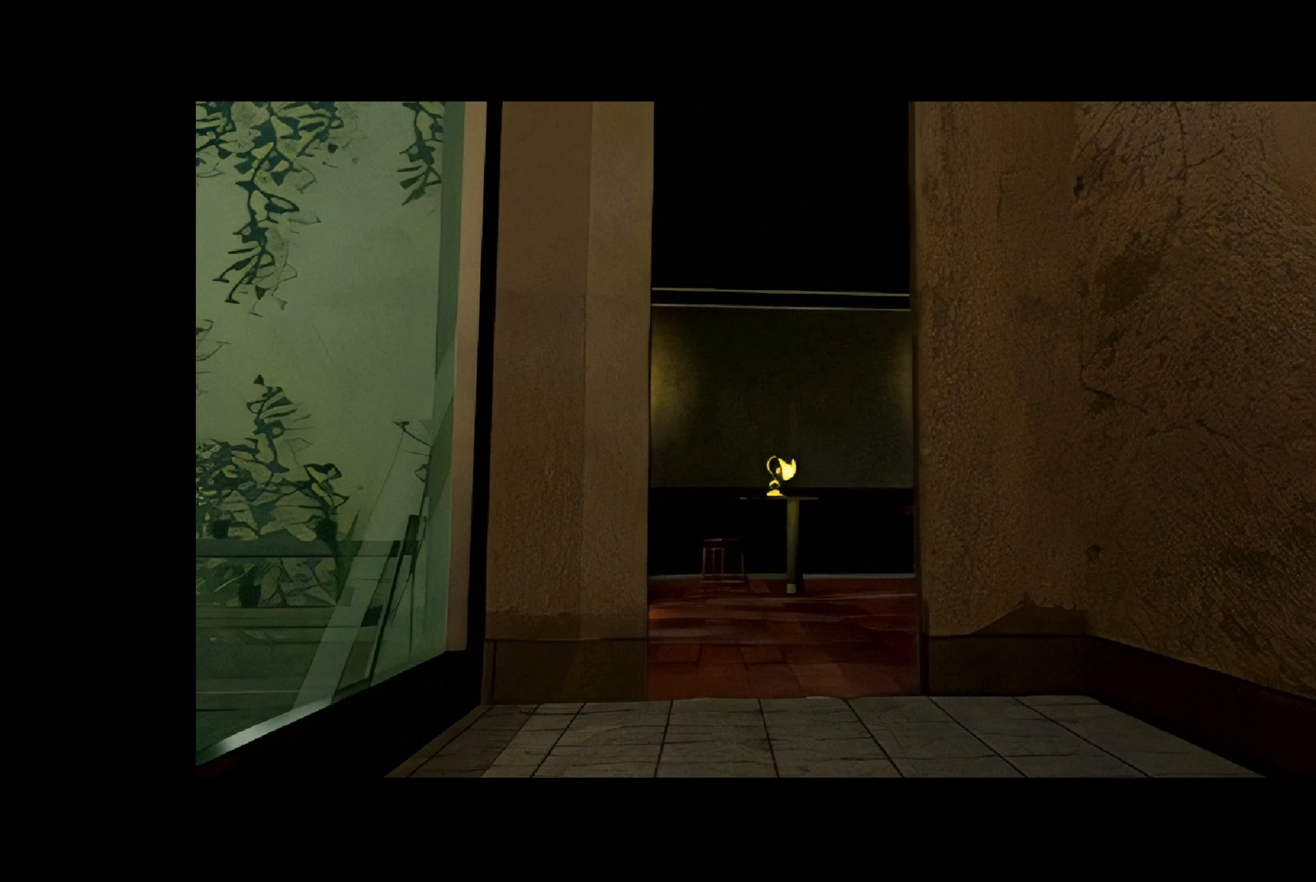
{"buttons": [], "left_stick": "center", "right_stick": "center", "events": []}
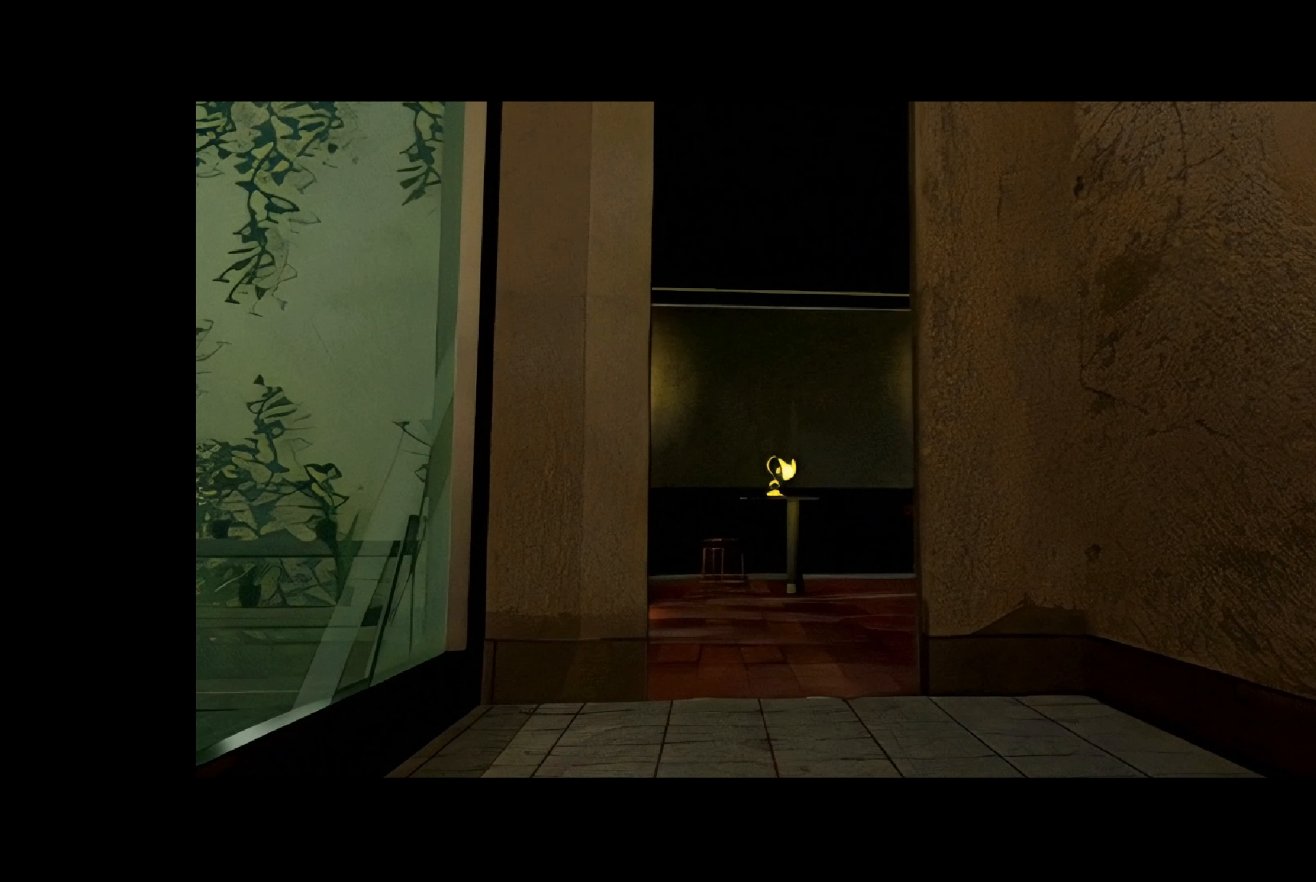
{"buttons": [], "left_stick": "center", "right_stick": "center", "events": []}
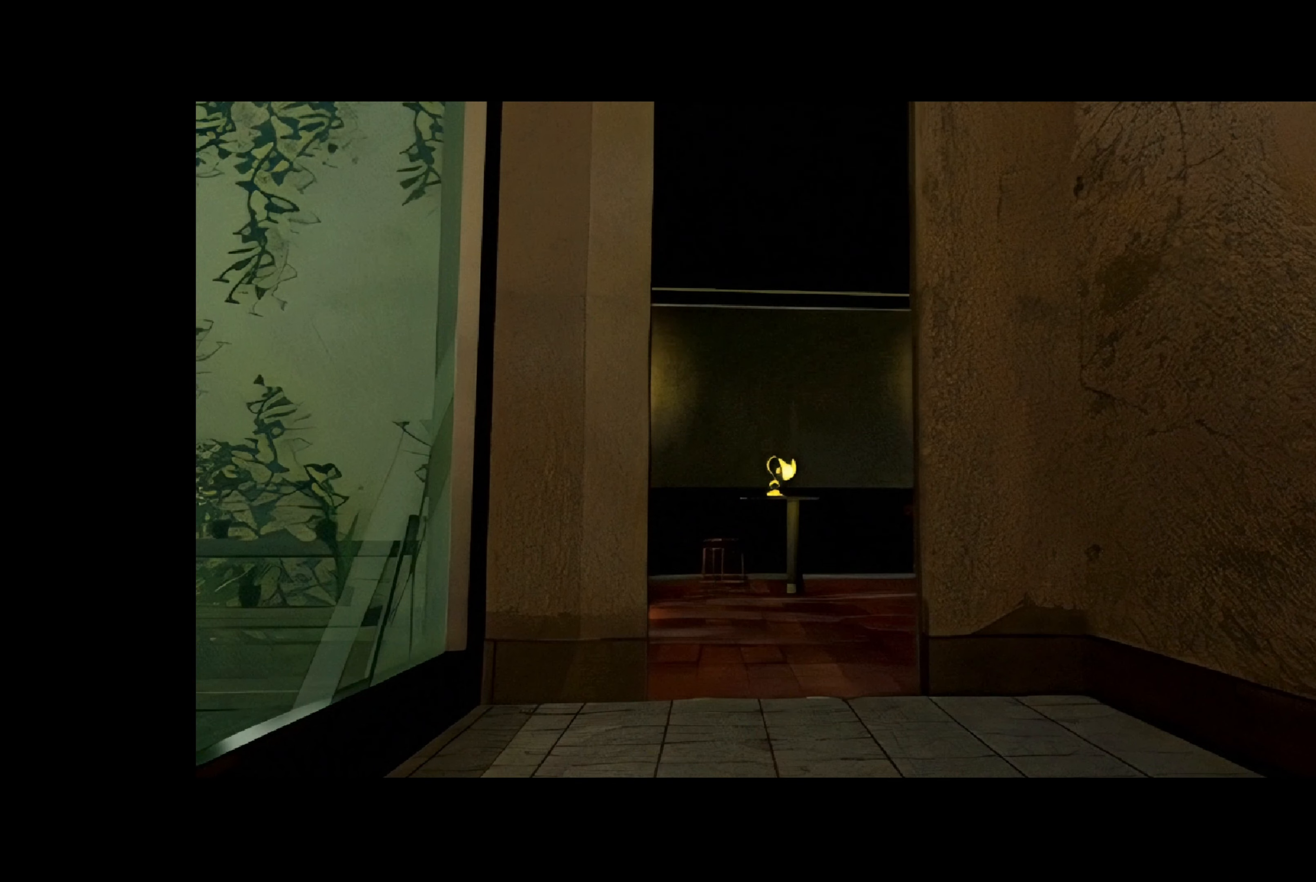
{"buttons": [], "left_stick": "center", "right_stick": "center", "events": []}
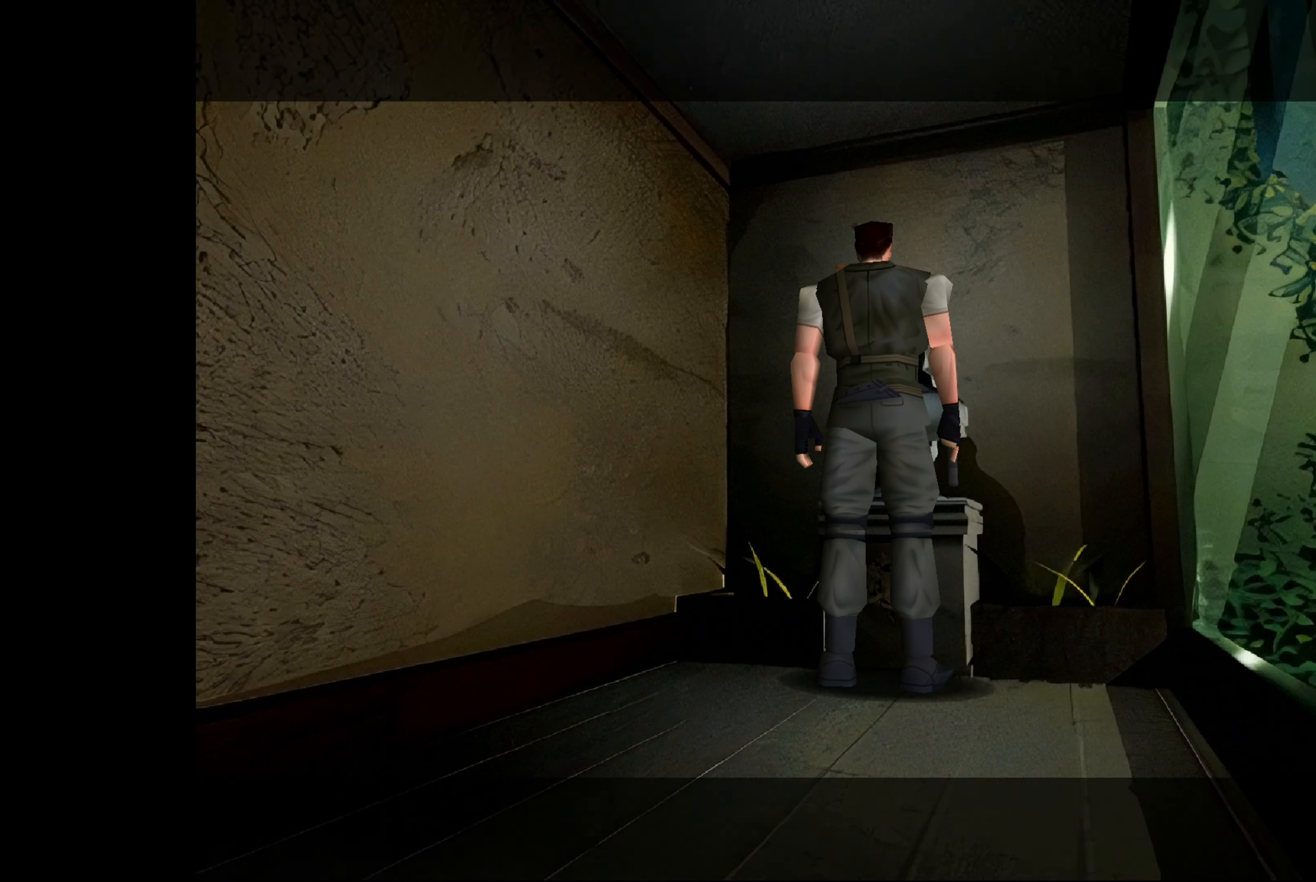
{"buttons": [], "left_stick": "left", "right_stick": "center", "events": [[300, "left_stick", "left"]]}
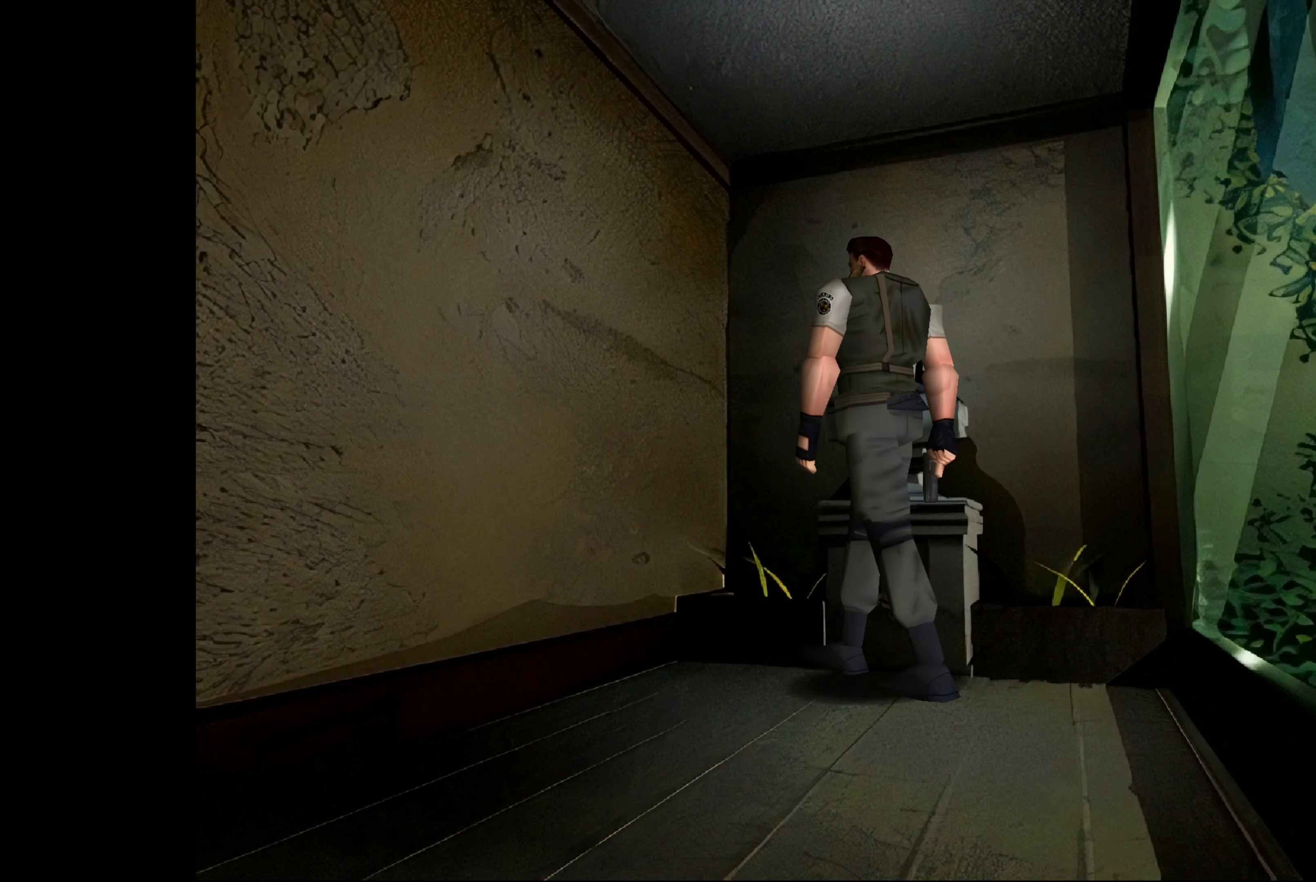
{"buttons": ["CIRCLE"], "left_stick": "up", "right_stick": "center", "events": [[233, "left_stick", "center"], [417, "left_stick", "up"], [433, "CIRCLE", "down"]]}
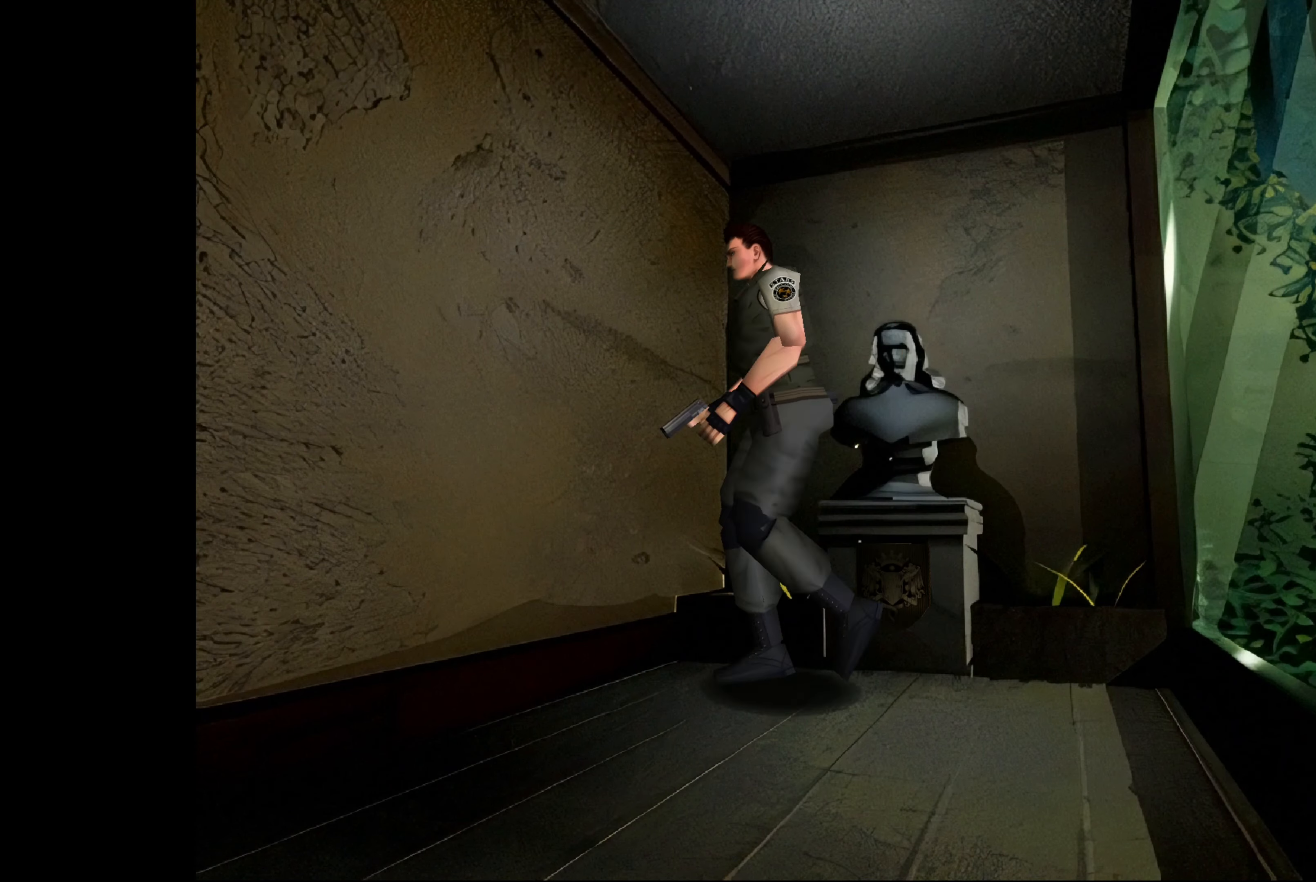
{"buttons": ["CIRCLE"], "left_stick": "up", "right_stick": "center", "events": [[167, "left_stick", "up-left"], [500, "left_stick", "up"]]}
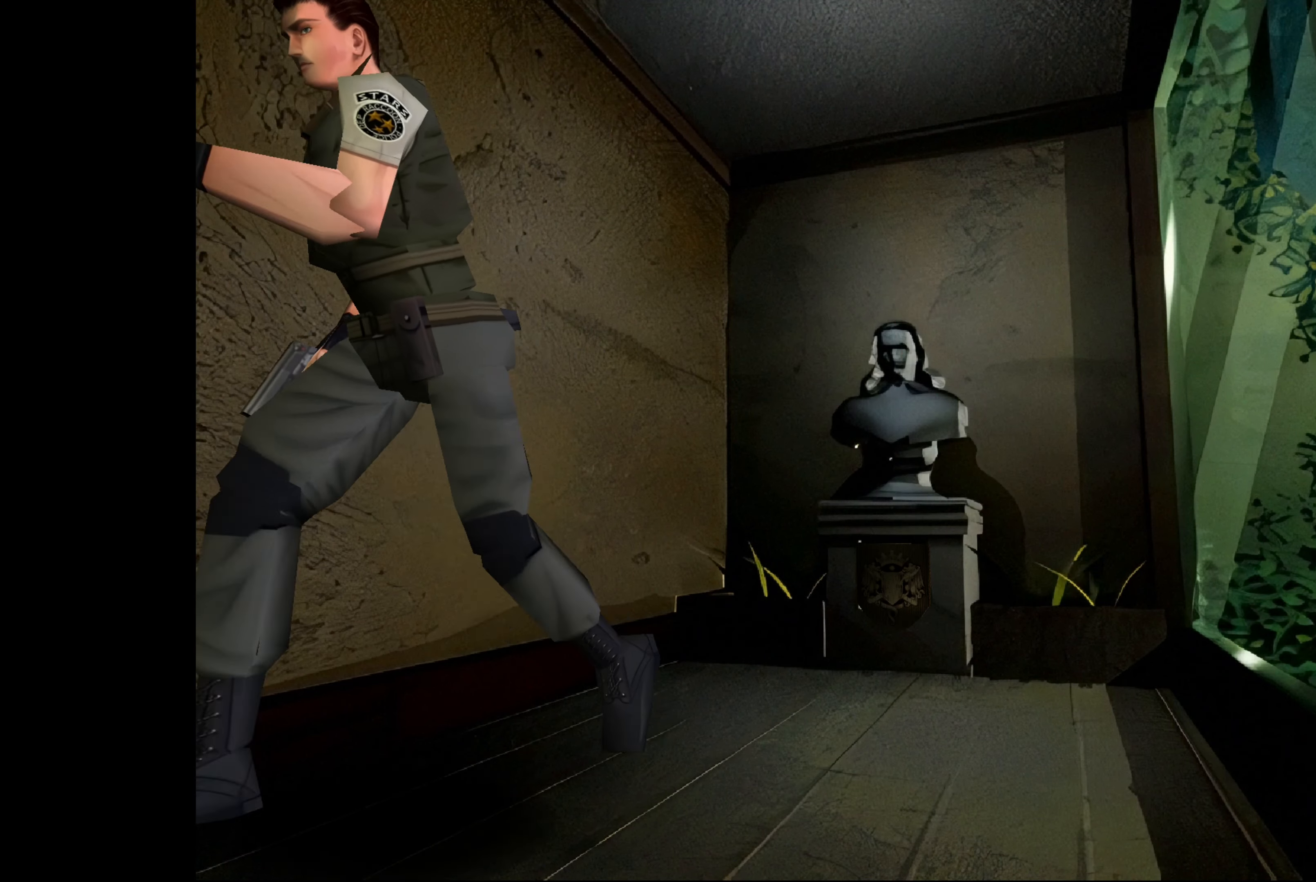
{"buttons": ["CIRCLE"], "left_stick": "up-left", "right_stick": "center", "events": [[350, "left_stick", "up-left"]]}
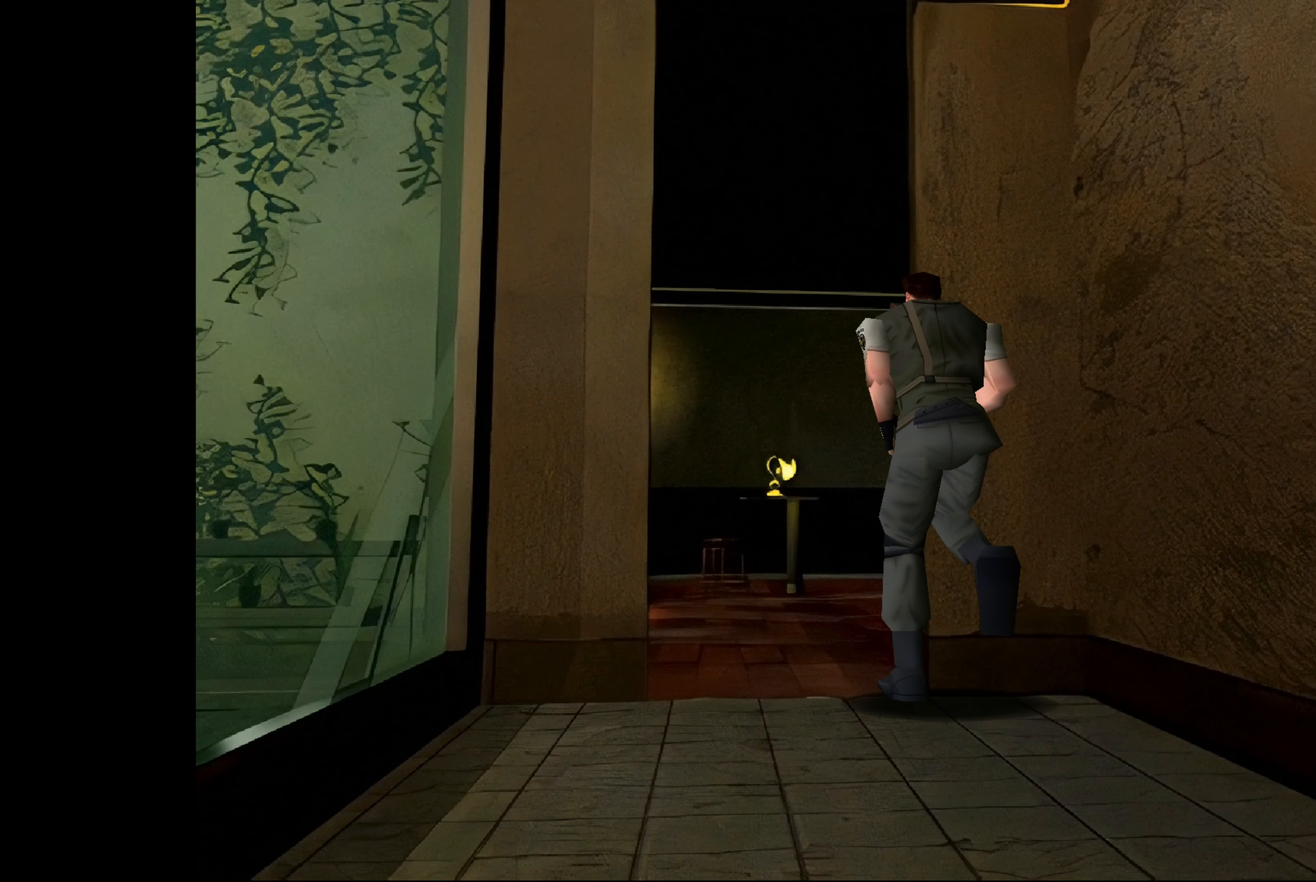
{"buttons": ["CIRCLE"], "left_stick": "up", "right_stick": "center", "events": [[284, "left_stick", "up"]]}
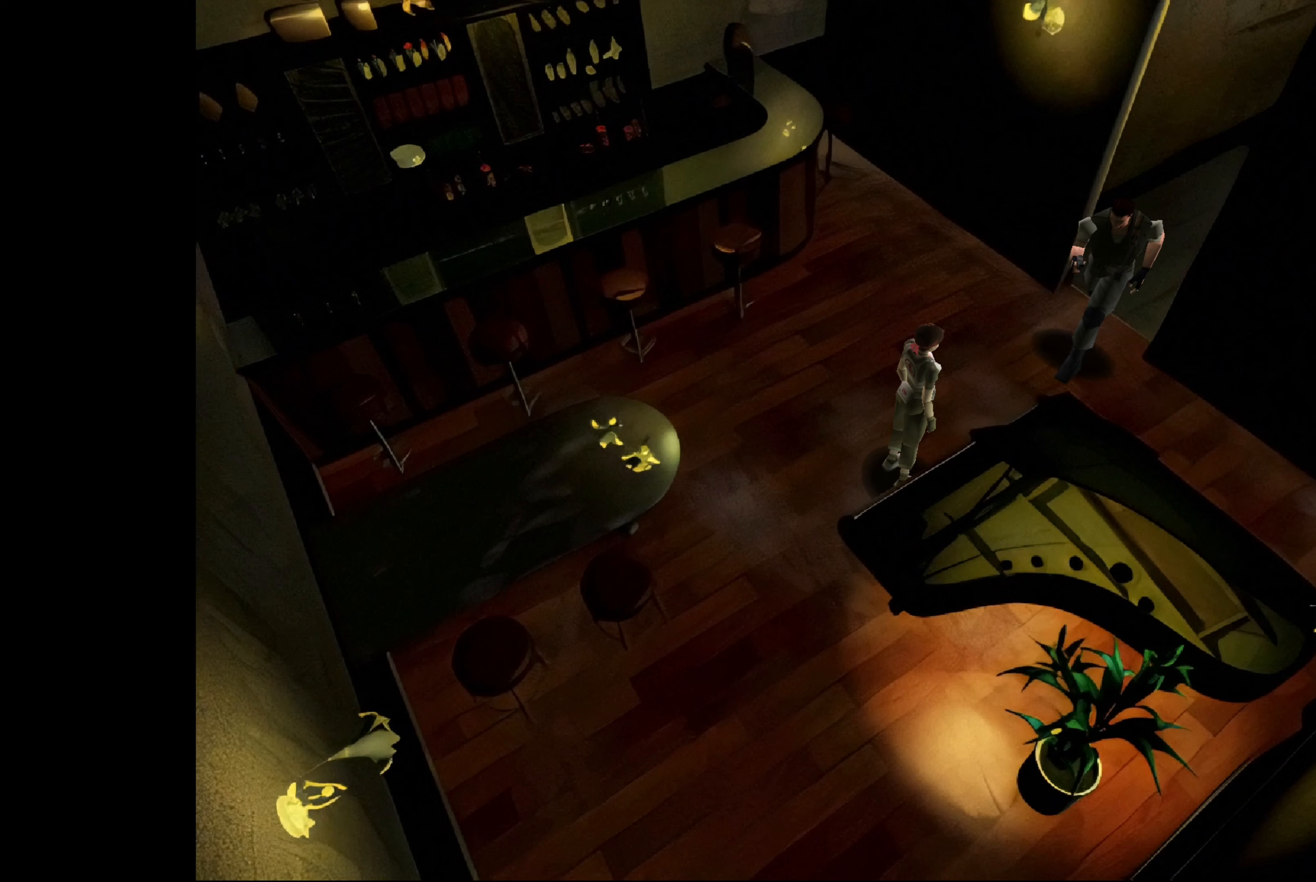
{"buttons": [], "left_stick": "center", "right_stick": "center", "events": [[234, "CIRCLE", "up"], [234, "left_stick", "center"]]}
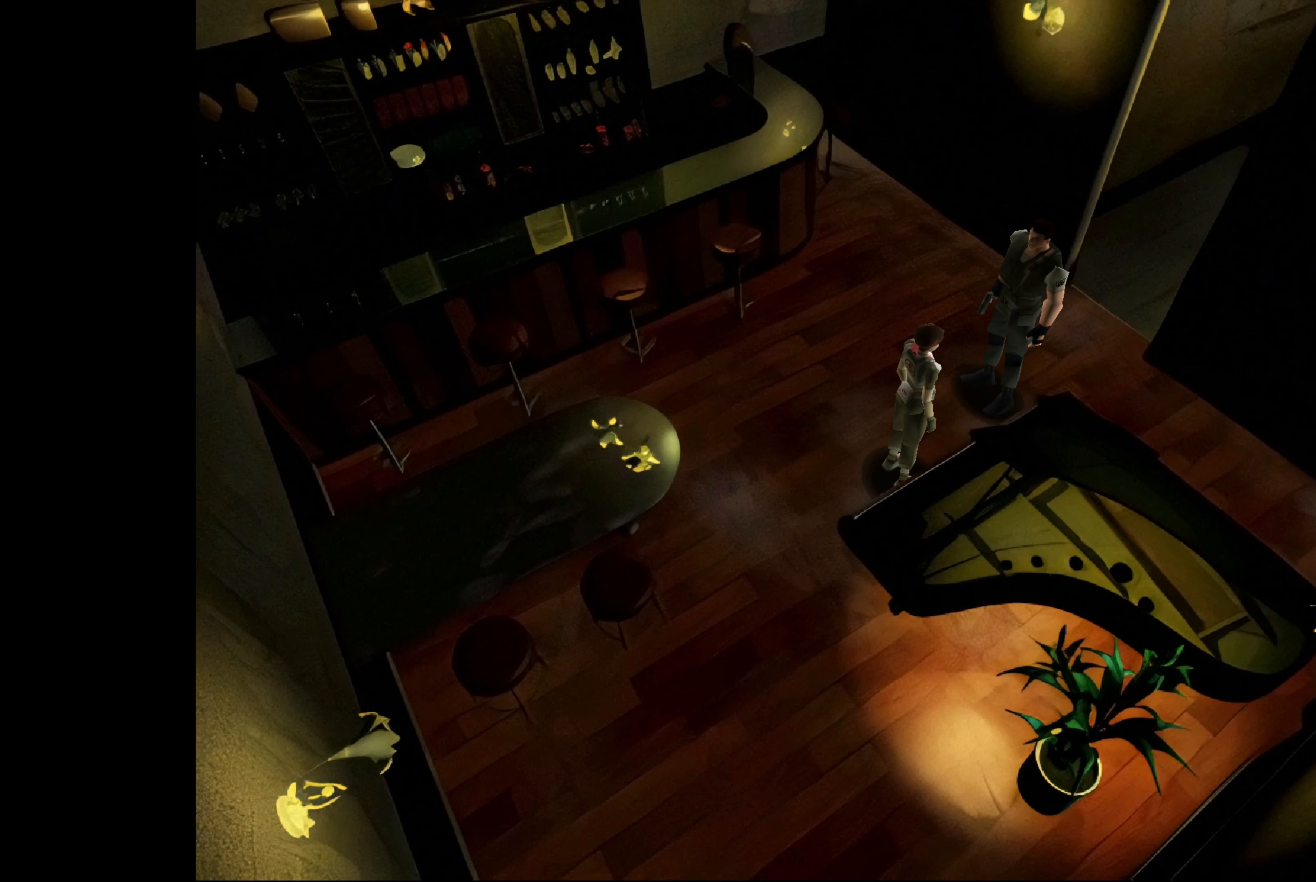
{"buttons": [], "left_stick": "center", "right_stick": "center", "events": [[84, "left_stick", "up-left"], [367, "left_stick", "up"], [467, "left_stick", "center"]]}
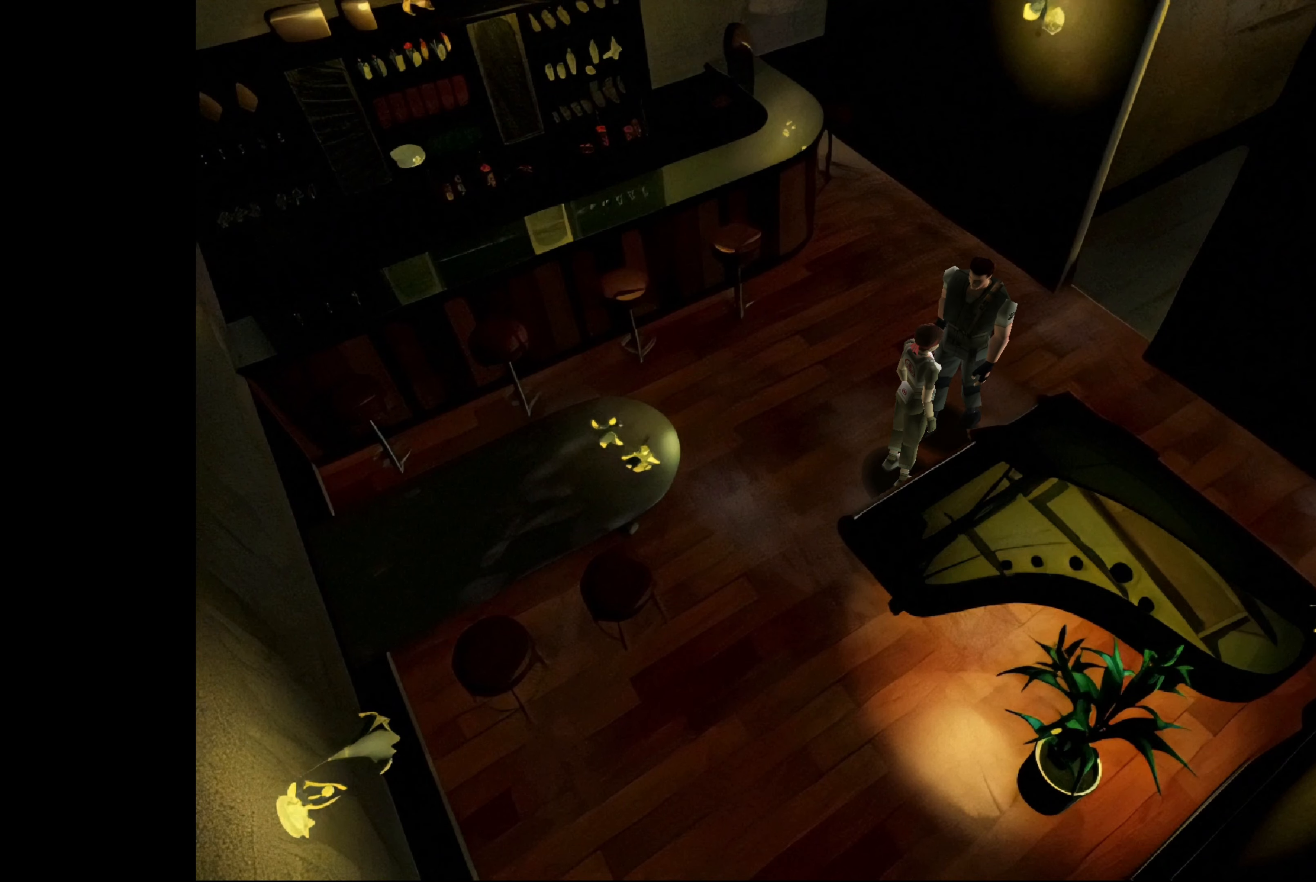
{"buttons": [], "left_stick": "up", "right_stick": "center", "events": [[50, "CROSS", "down"], [267, "CROSS", "up"], [484, "left_stick", "up"]]}
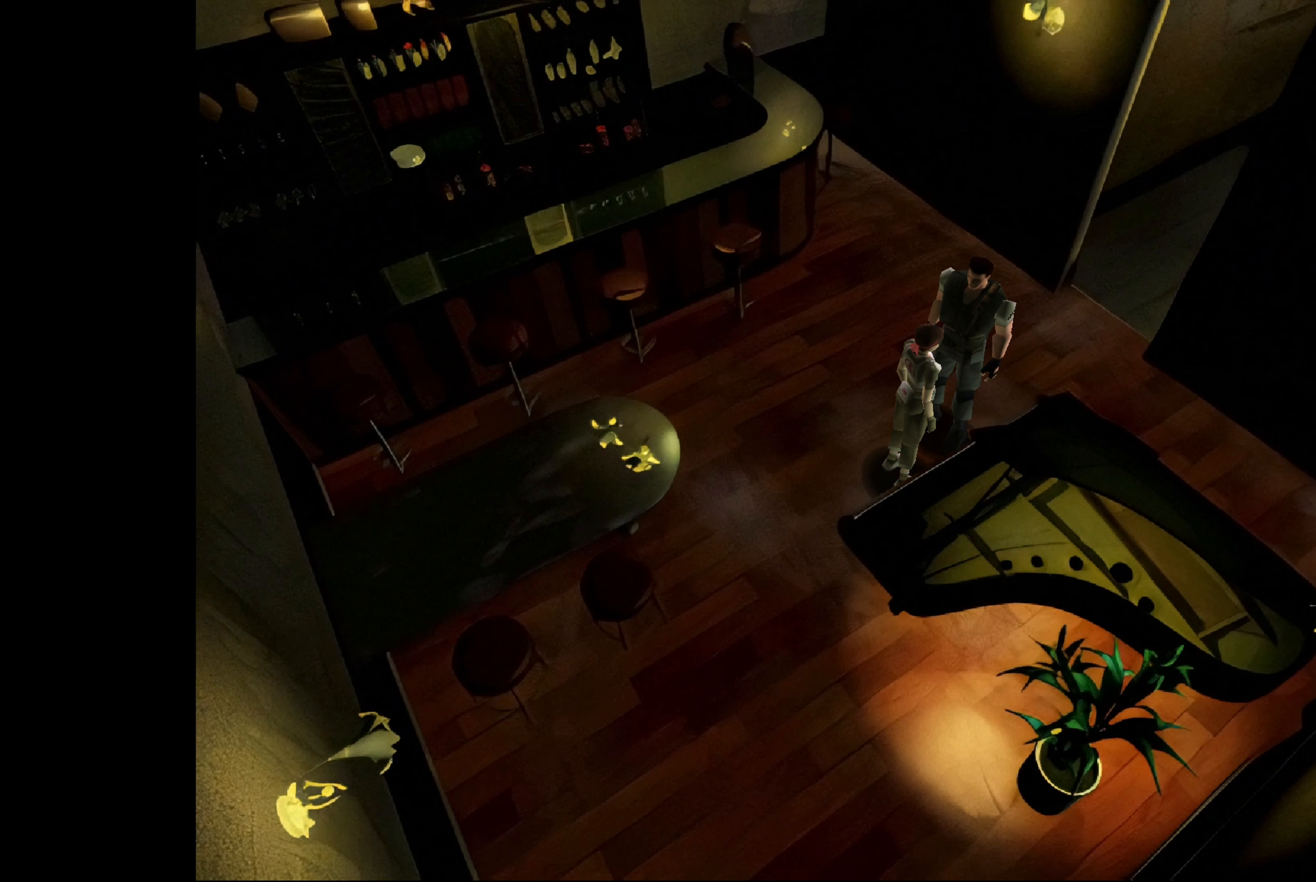
{"buttons": ["CROSS"], "left_stick": "center", "right_stick": "center", "events": [[300, "left_stick", "center"], [400, "CROSS", "down"]]}
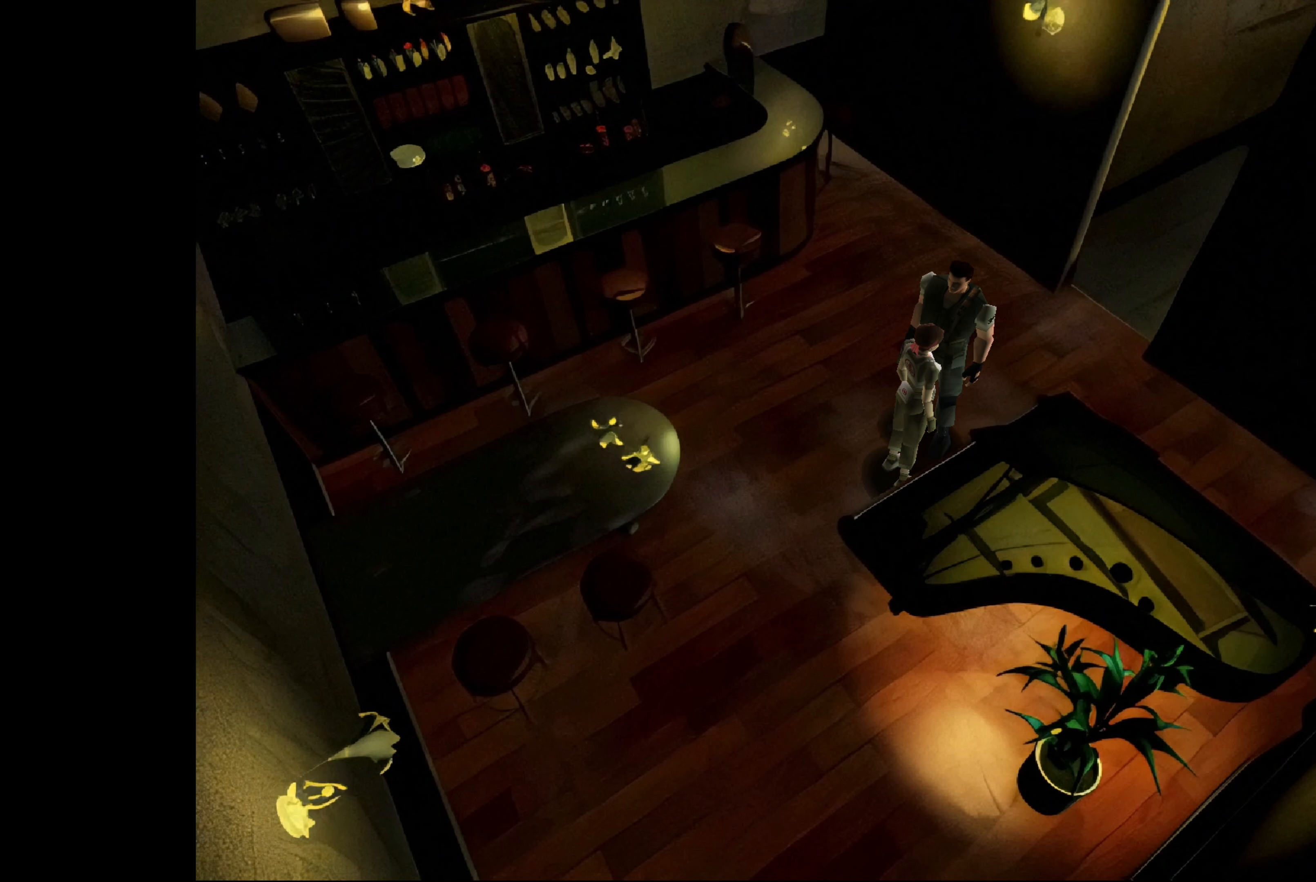
{"buttons": [], "left_stick": "up-left", "right_stick": "center", "events": [[150, "CROSS", "up"], [317, "left_stick", "up-left"]]}
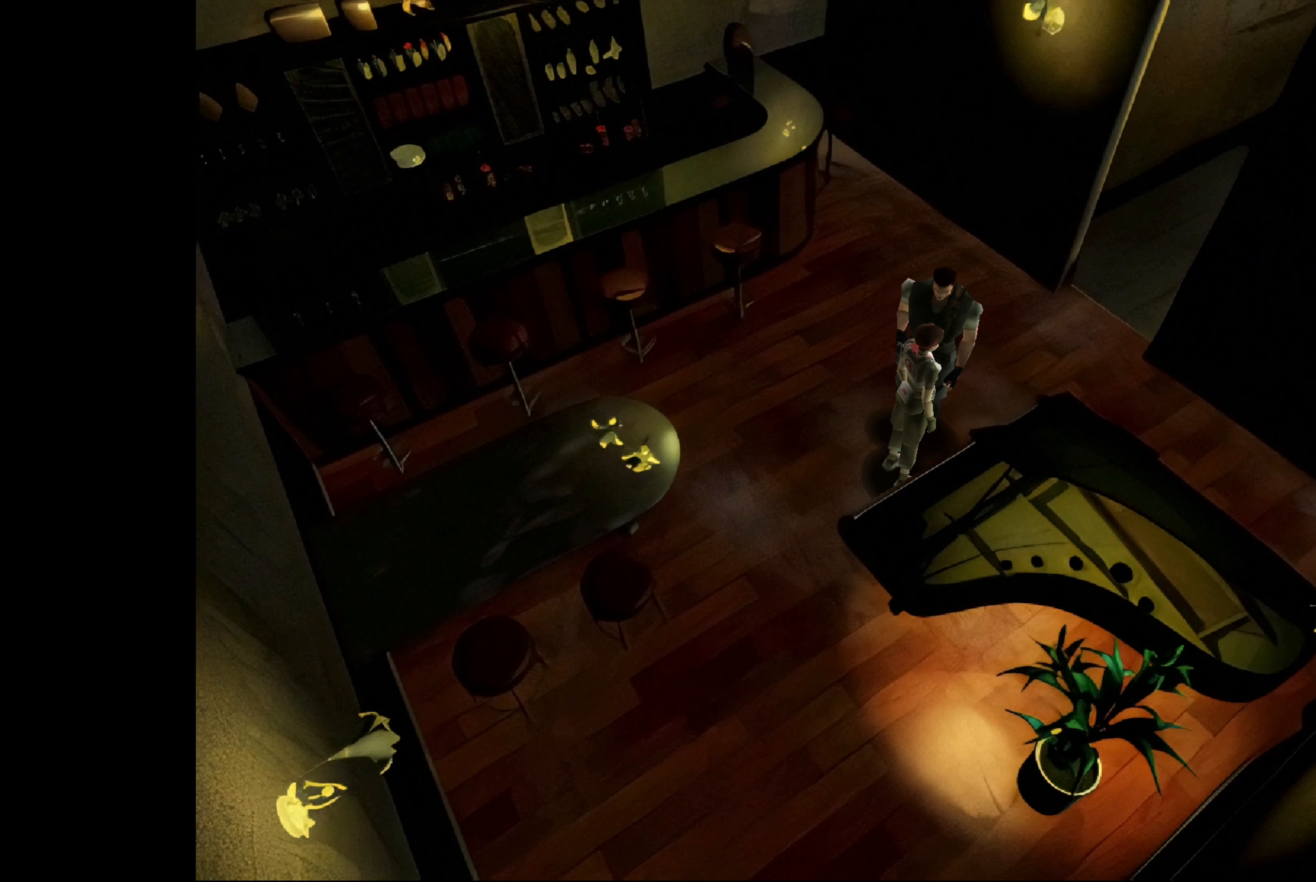
{"buttons": [], "left_stick": "up-right", "right_stick": "center", "events": [[384, "left_stick", "up-right"]]}
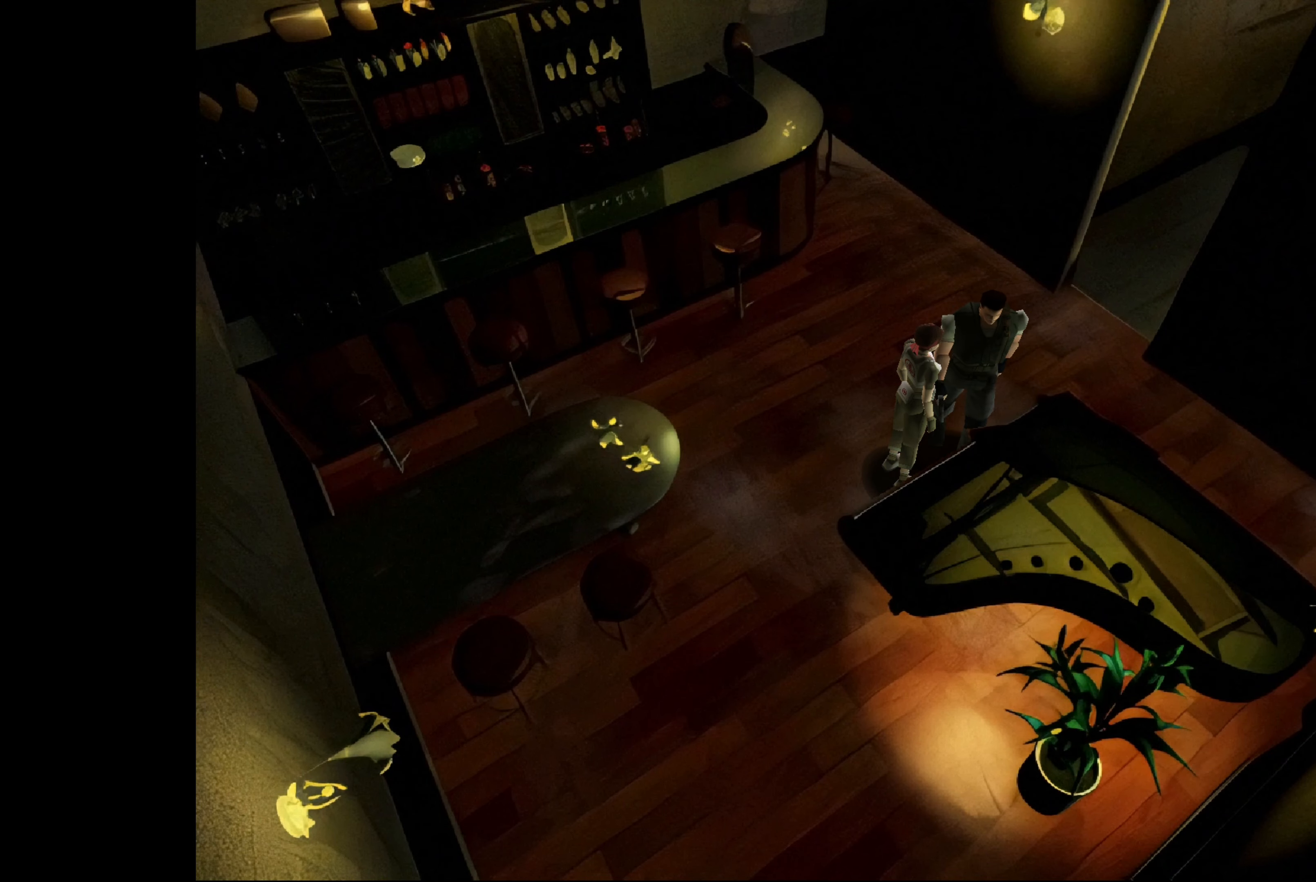
{"buttons": ["CROSS"], "left_stick": "center", "right_stick": "center", "events": [[350, "left_stick", "center"], [434, "CROSS", "down"]]}
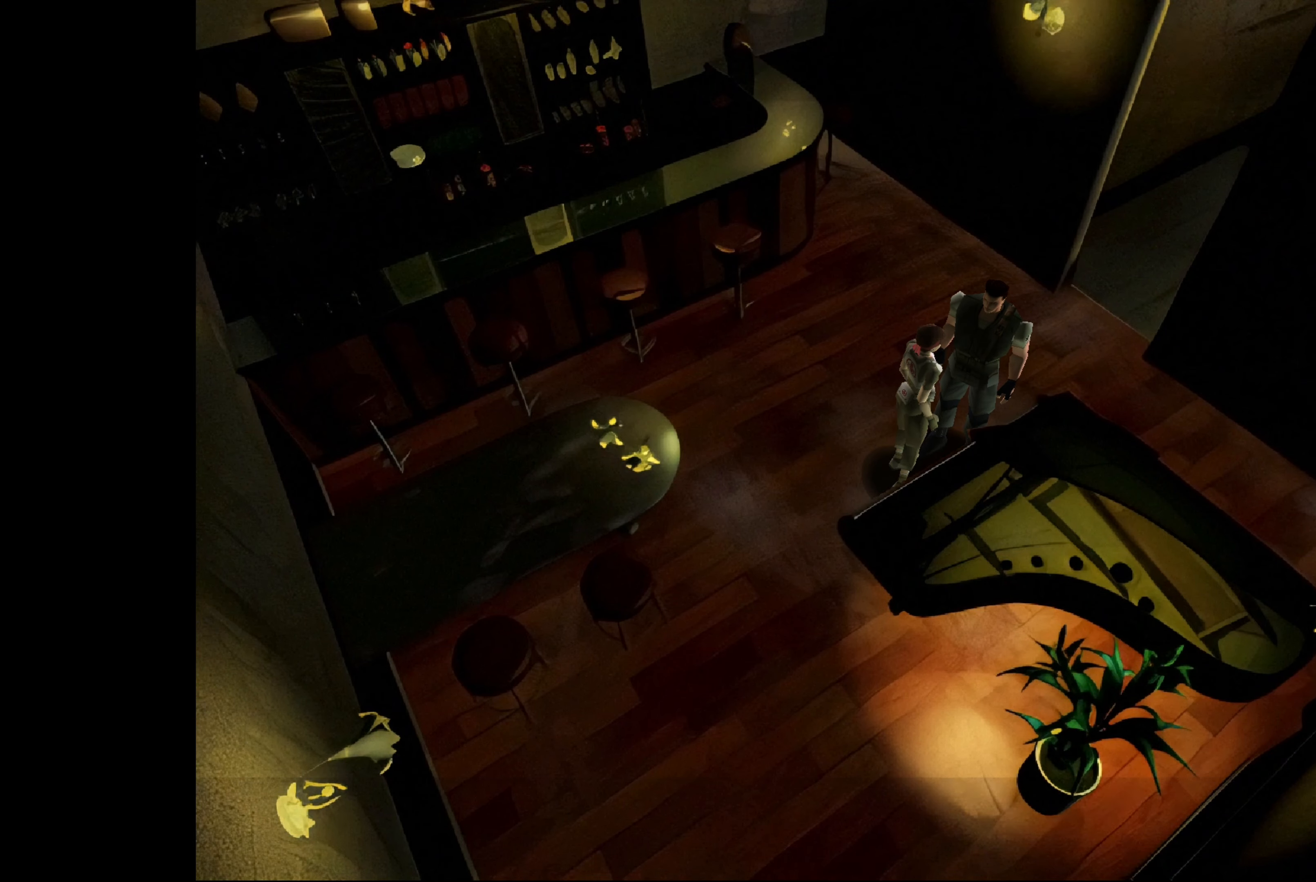
{"buttons": [], "left_stick": "center", "right_stick": "center", "events": [[134, "CROSS", "up"], [150, "left_stick", "right"], [417, "left_stick", "center"]]}
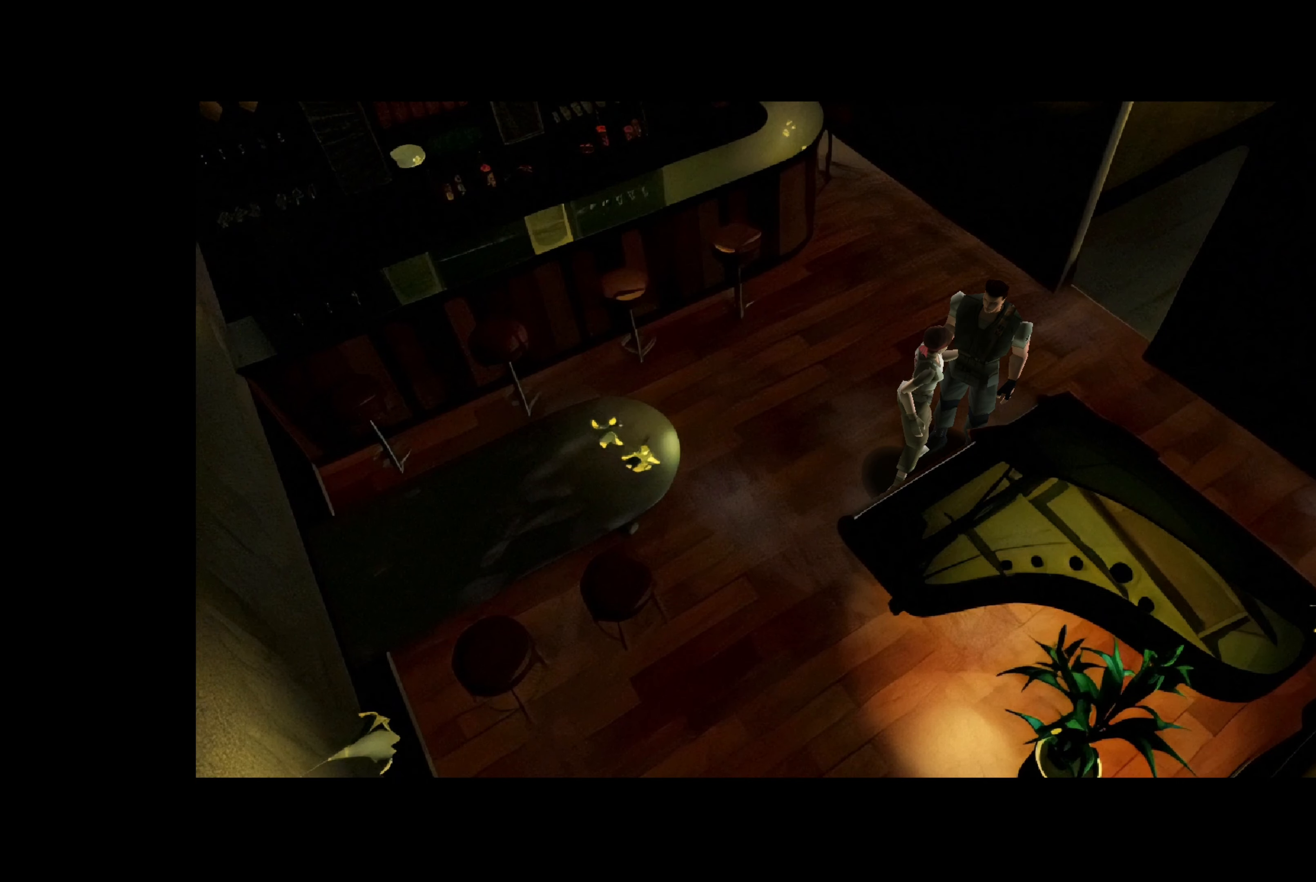
{"buttons": [], "left_stick": "center", "right_stick": "center", "events": []}
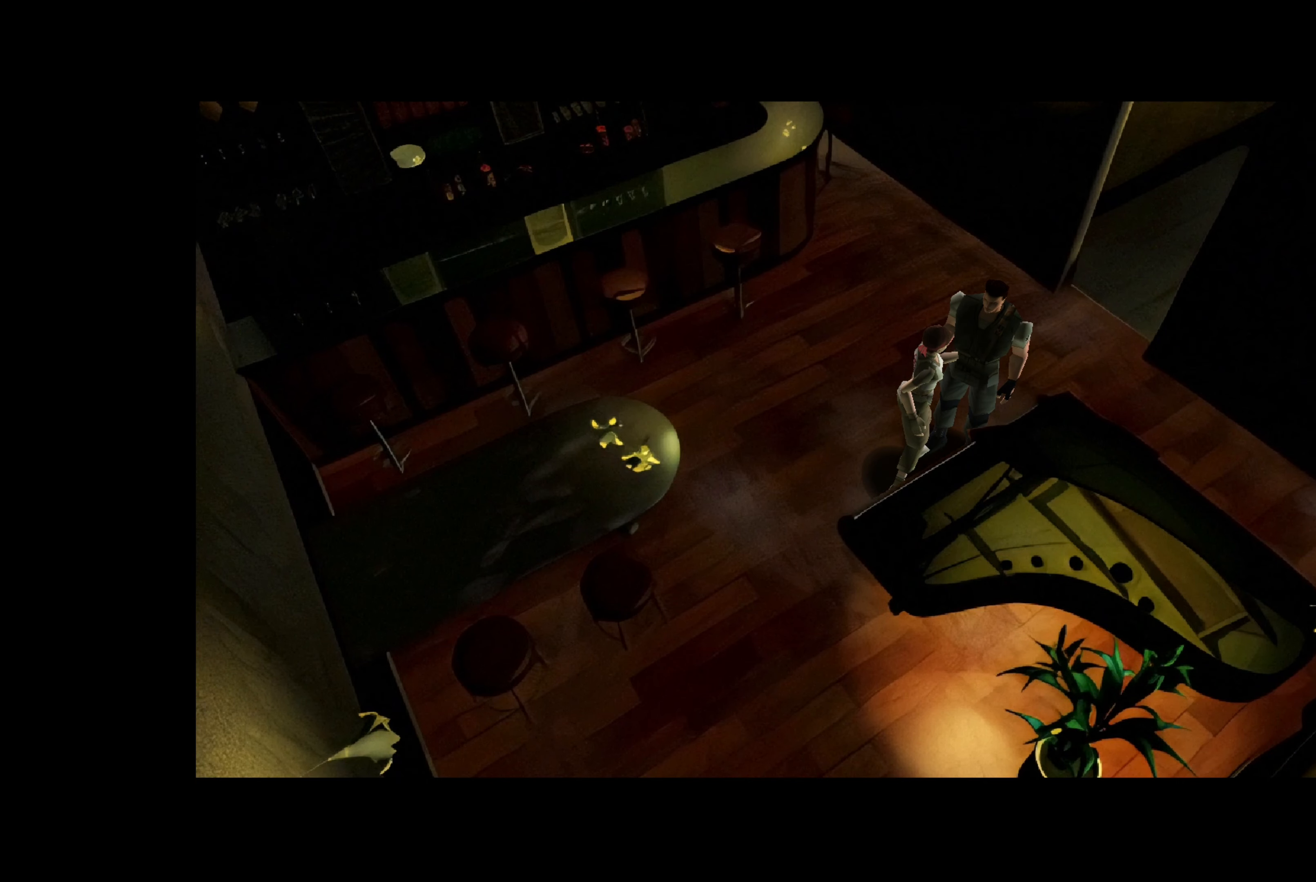
{"buttons": [], "left_stick": "center", "right_stick": "center", "events": []}
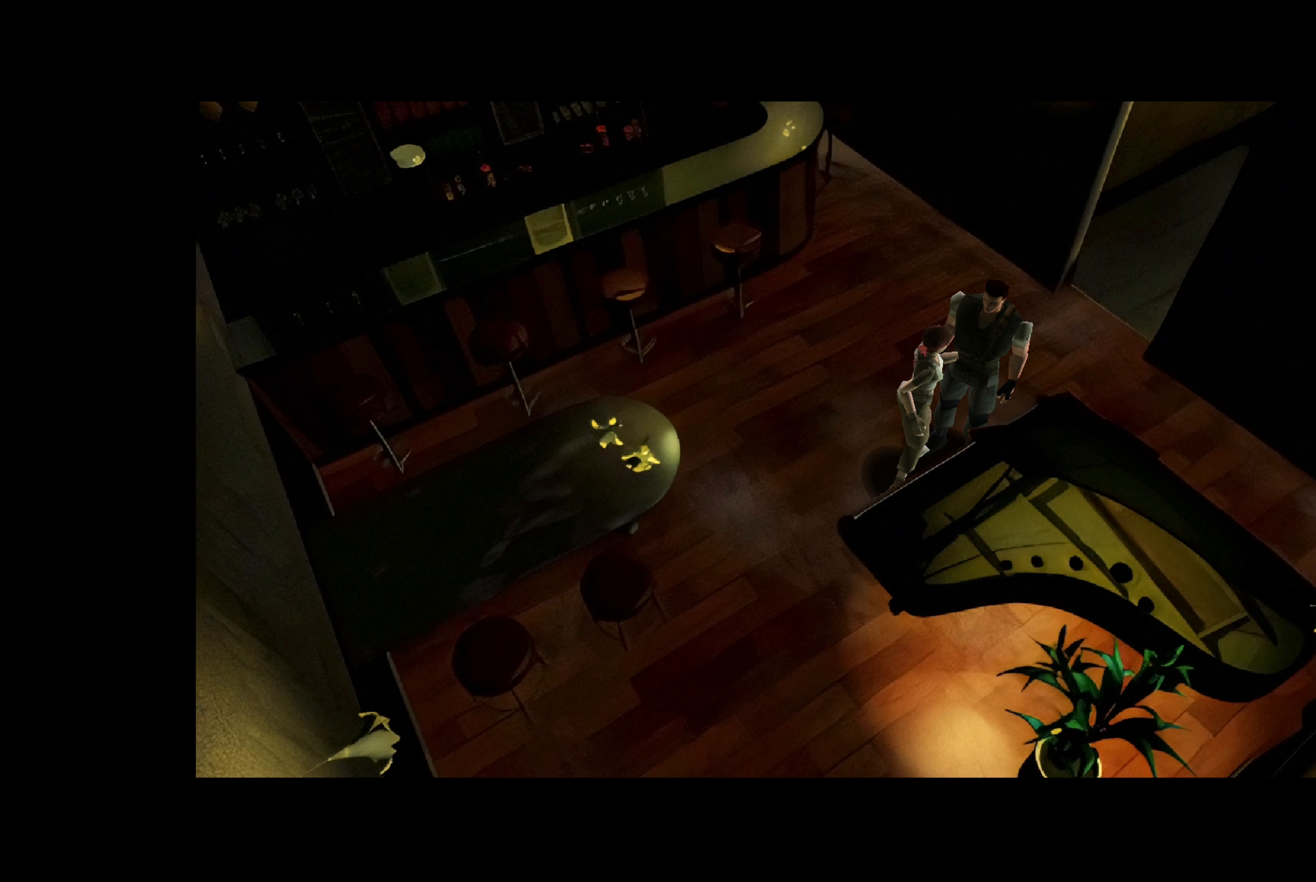
{"buttons": [], "left_stick": "center", "right_stick": "center", "events": []}
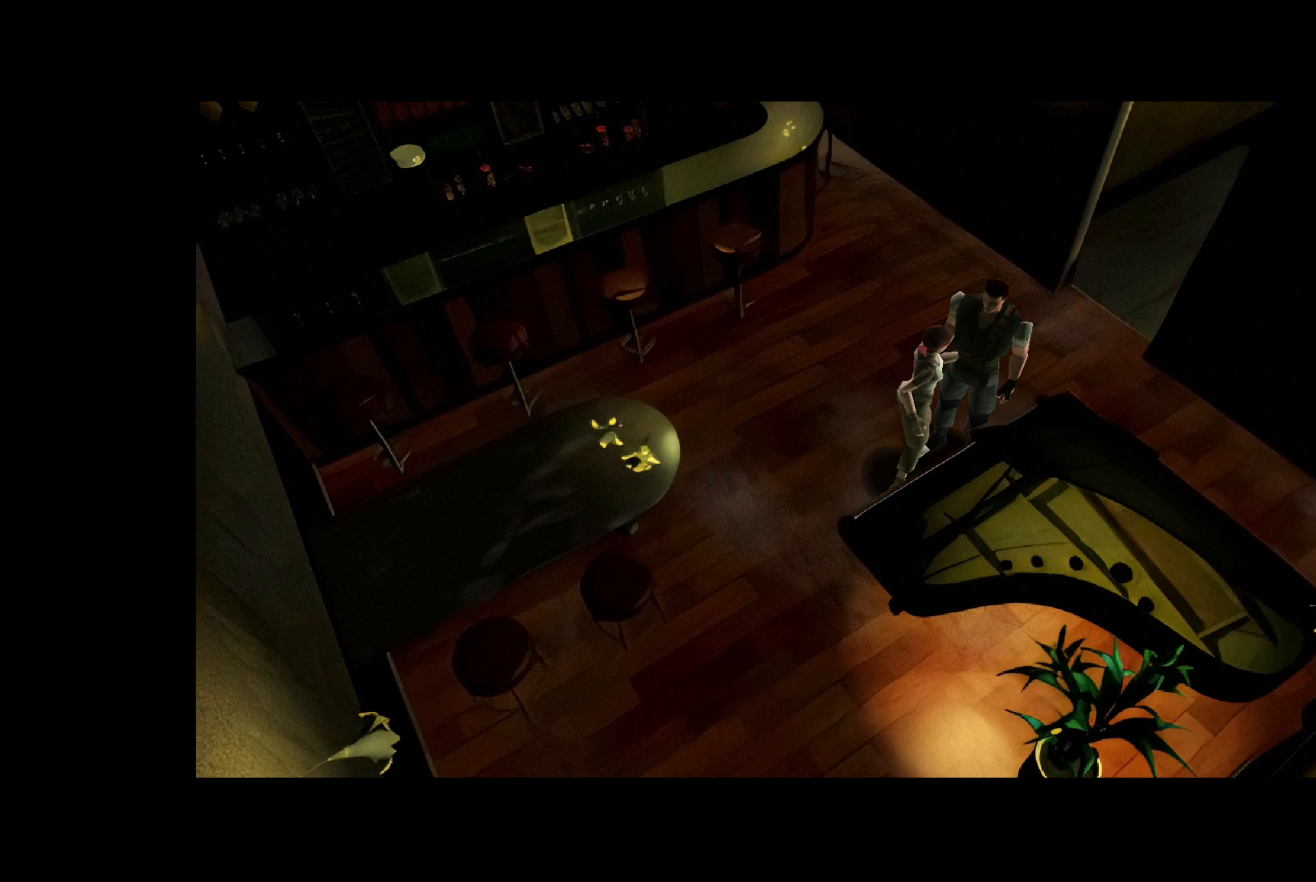
{"buttons": [], "left_stick": "center", "right_stick": "center", "events": []}
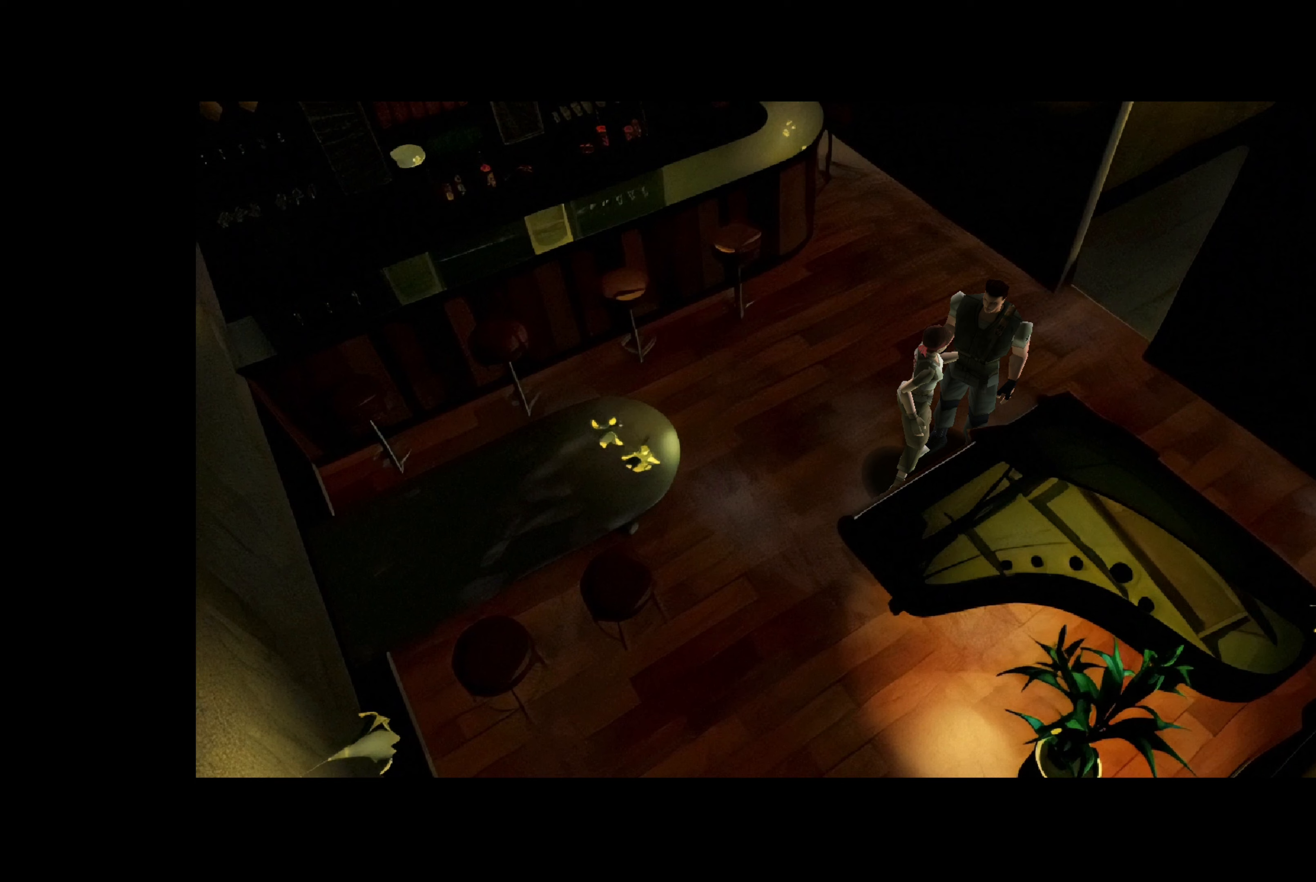
{"buttons": [], "left_stick": "center", "right_stick": "center", "events": []}
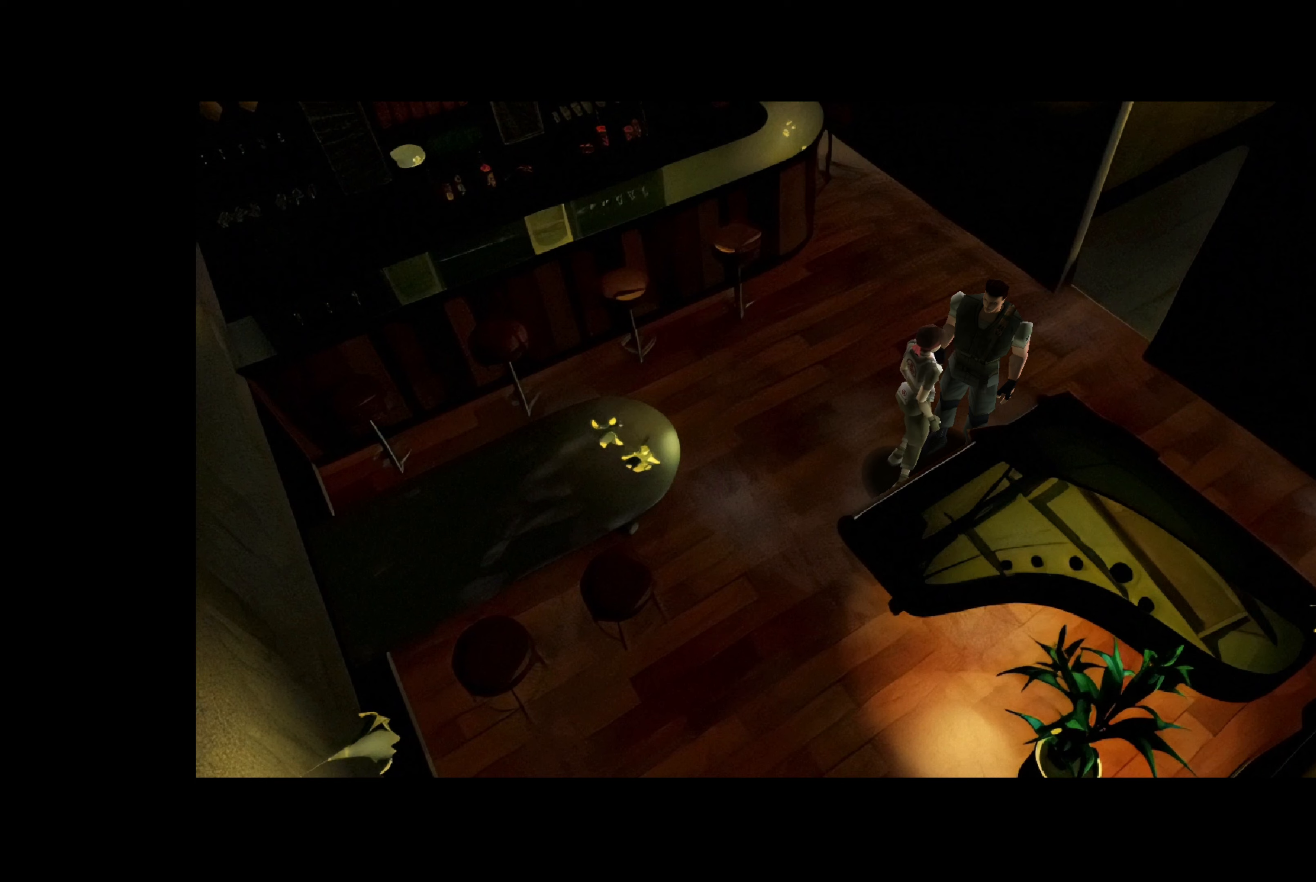
{"buttons": [], "left_stick": "center", "right_stick": "center", "events": []}
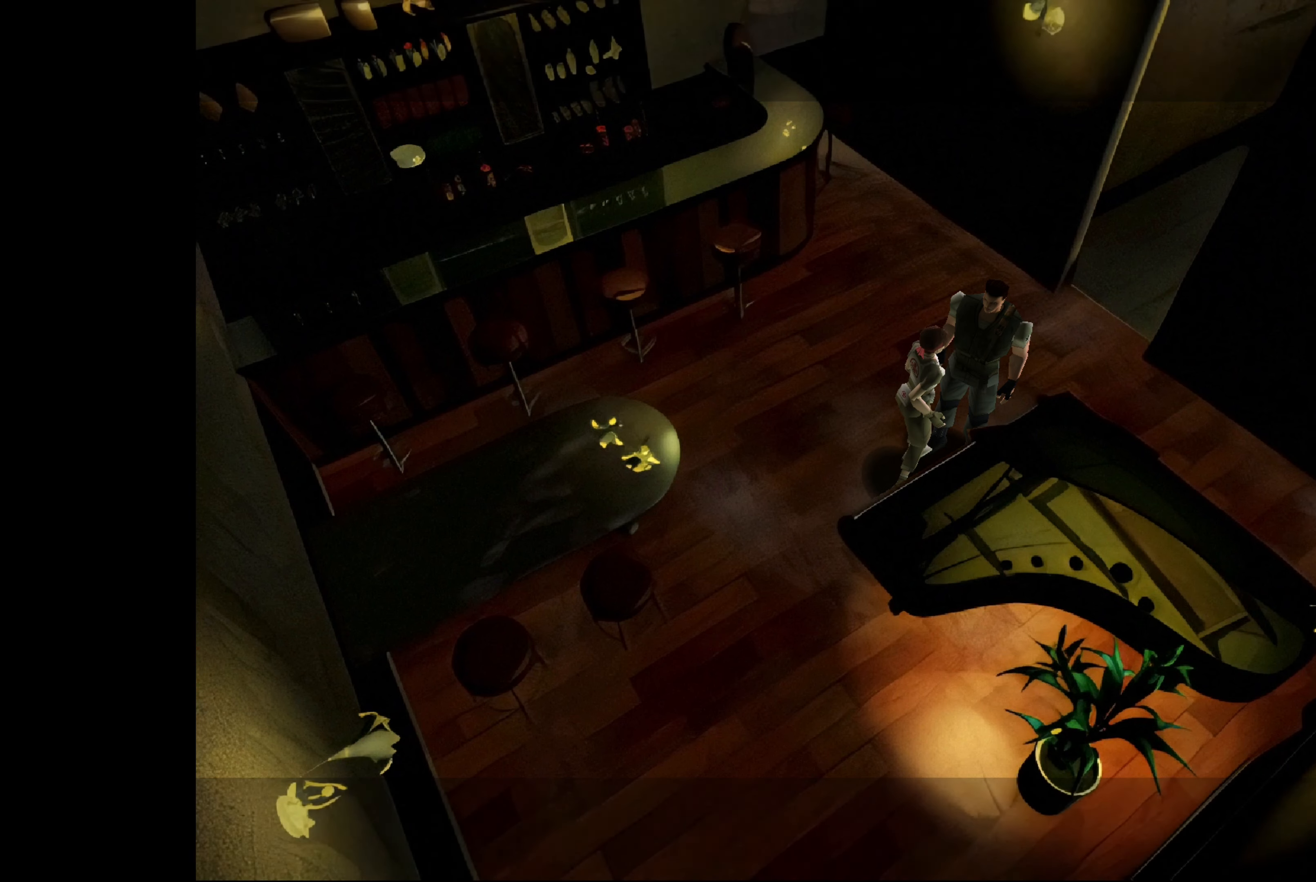
{"buttons": [], "left_stick": "center", "right_stick": "center", "events": []}
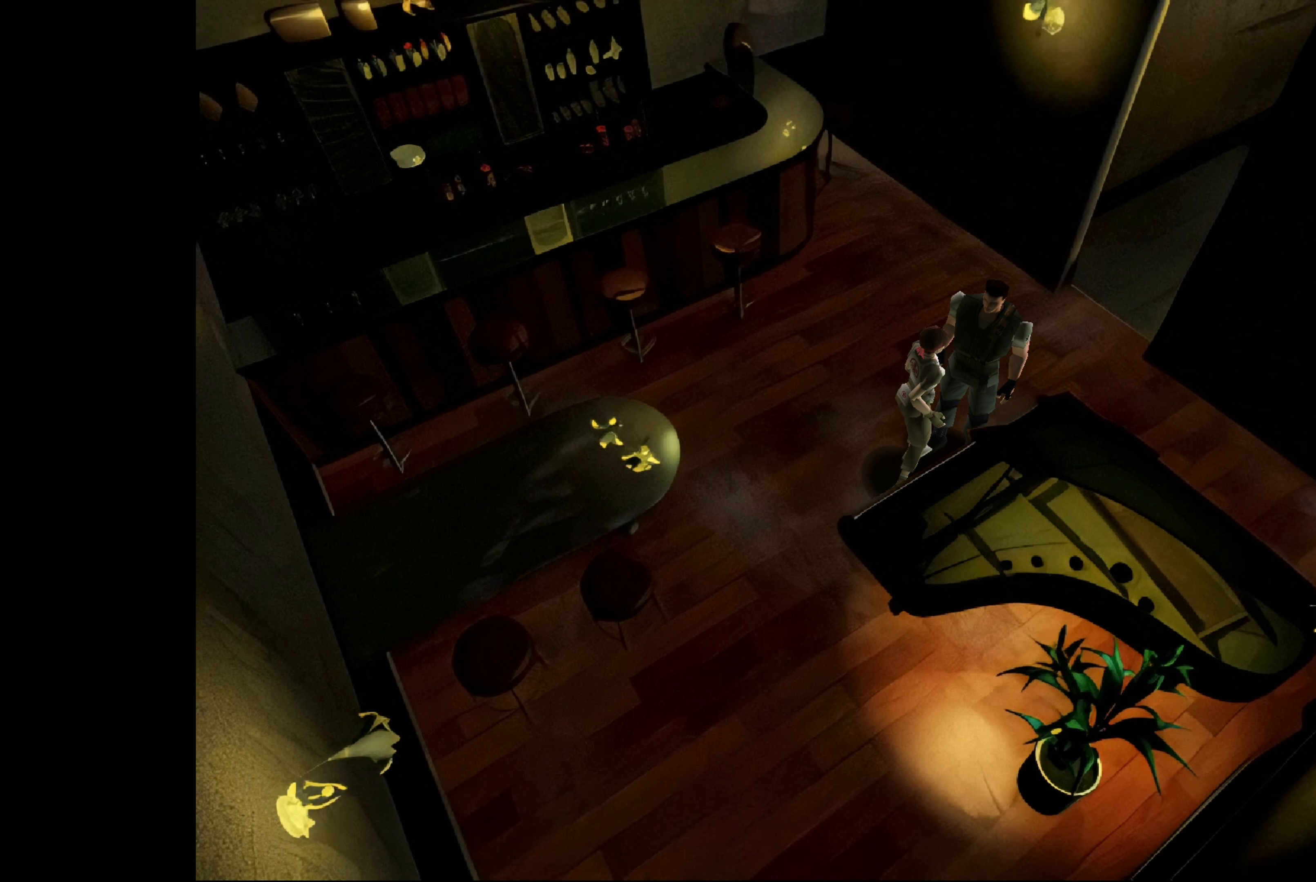
{"buttons": [], "left_stick": "right", "right_stick": "center", "events": [[333, "left_stick", "up-right"], [383, "left_stick", "right"]]}
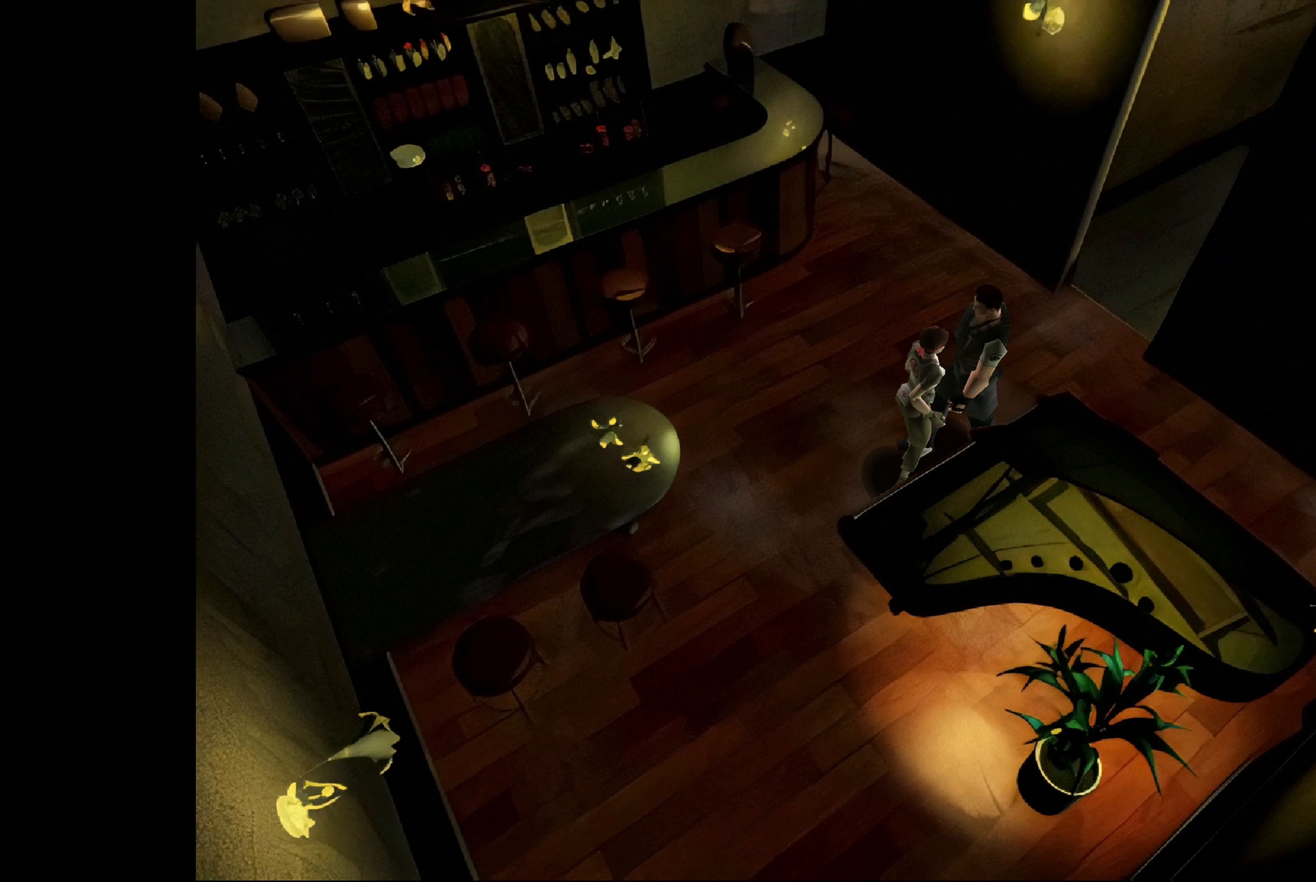
{"buttons": [], "left_stick": "up", "right_stick": "center", "events": [[250, "left_stick", "up"]]}